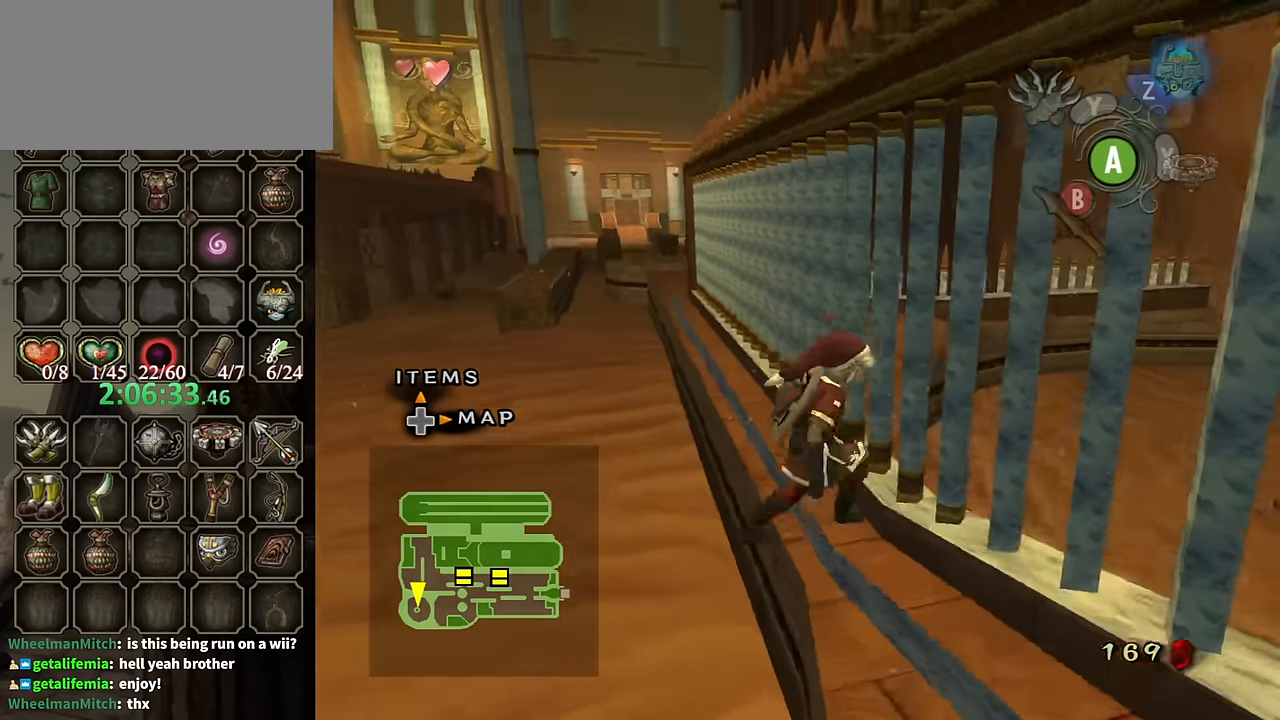
Gameplay with a controller (Nintendo layout); each line is a JSON object with the inputs held at the frame after it. "events" lists button and stick changes between this image and that frame as [ms after this image, input, new state], when the widget could be followed in between. Not read: L3 R3.
{"buttons": [], "left_stick": "up", "right_stick": "center", "events": [[66, "right_stick", "right"], [100, "left_stick", "up-left"], [200, "right_stick", "center"], [500, "left_stick", "up"]]}
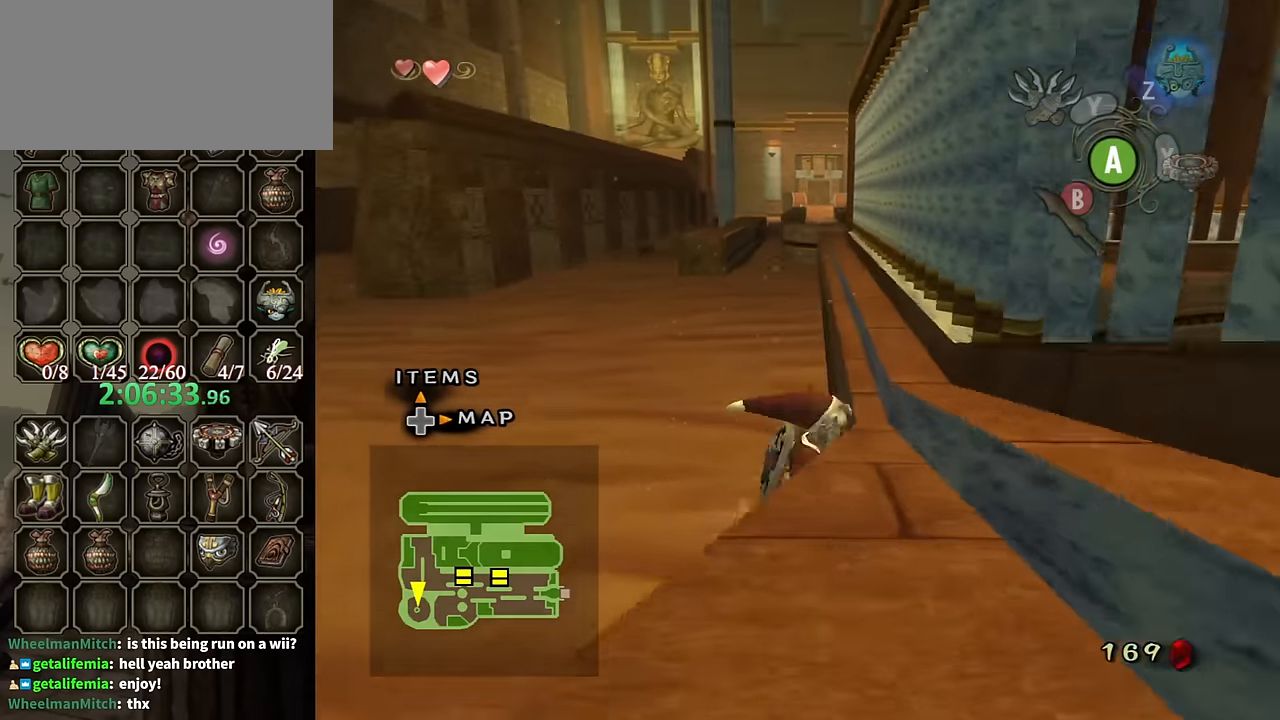
{"buttons": [], "left_stick": "up-right", "right_stick": "center", "events": [[233, "left_stick", "up-right"]]}
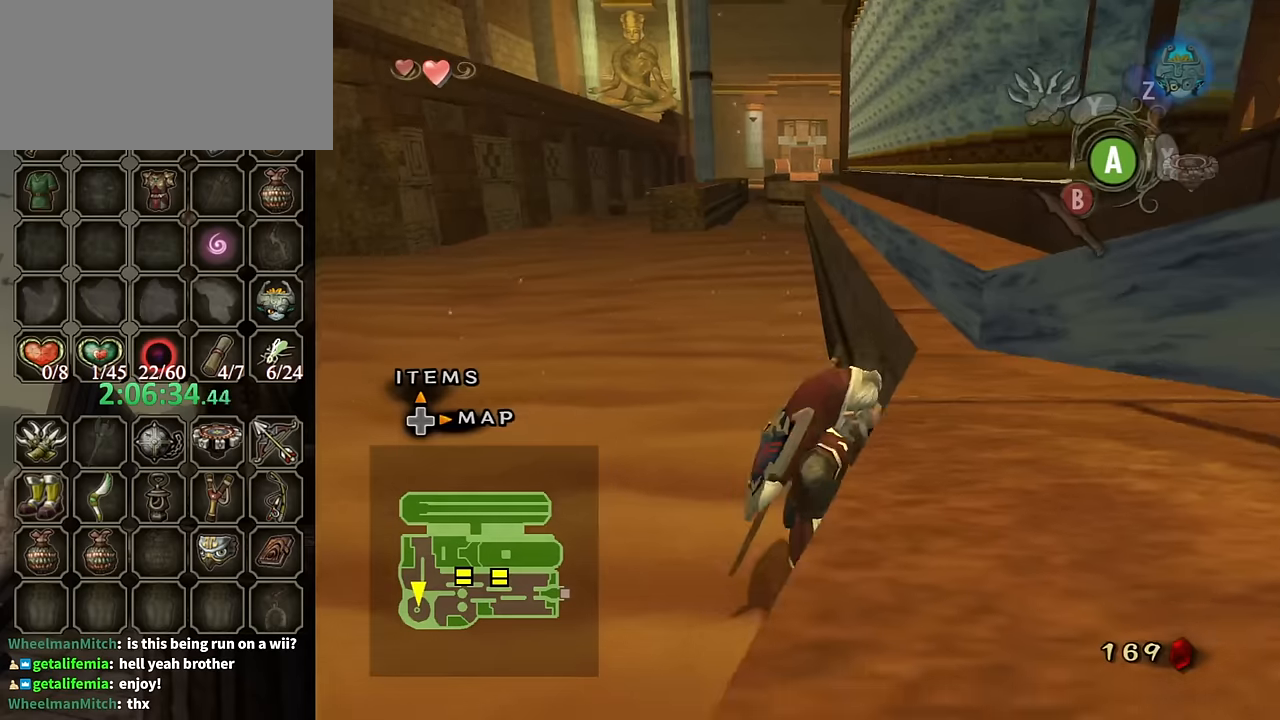
{"buttons": [], "left_stick": "up-right", "right_stick": "center", "events": []}
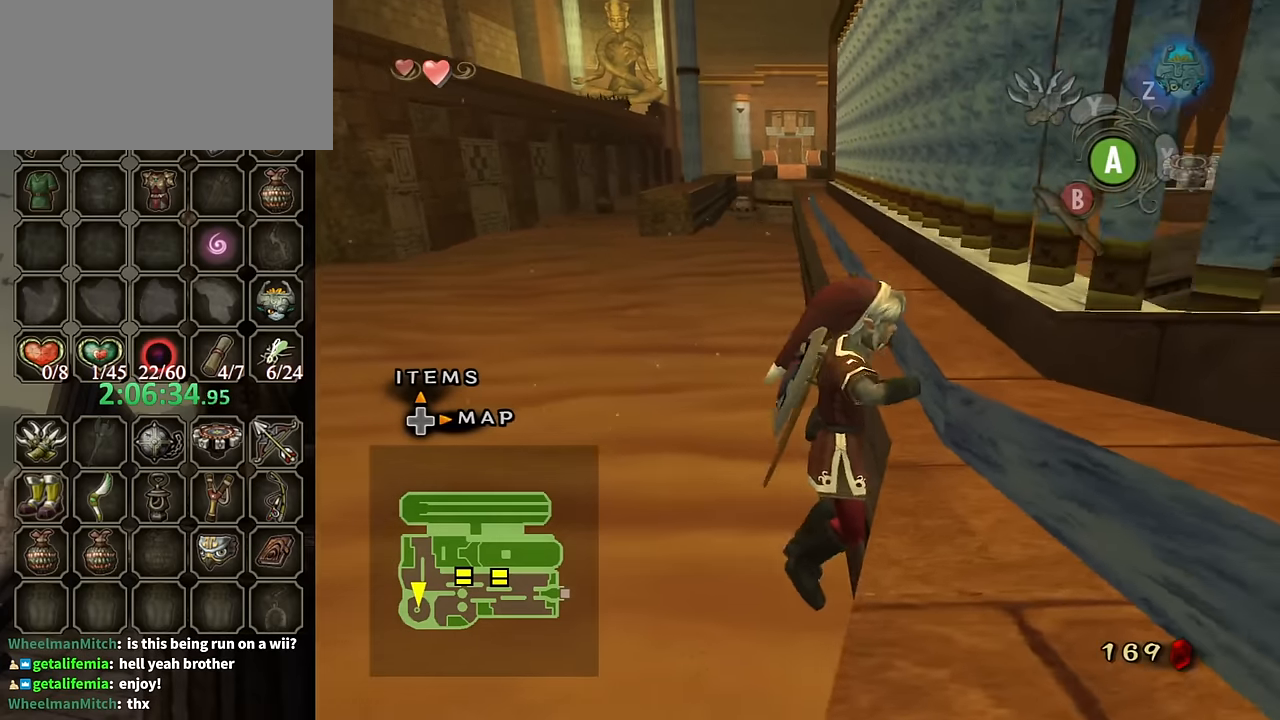
{"buttons": [], "left_stick": "up", "right_stick": "center", "events": [[100, "left_stick", "up"]]}
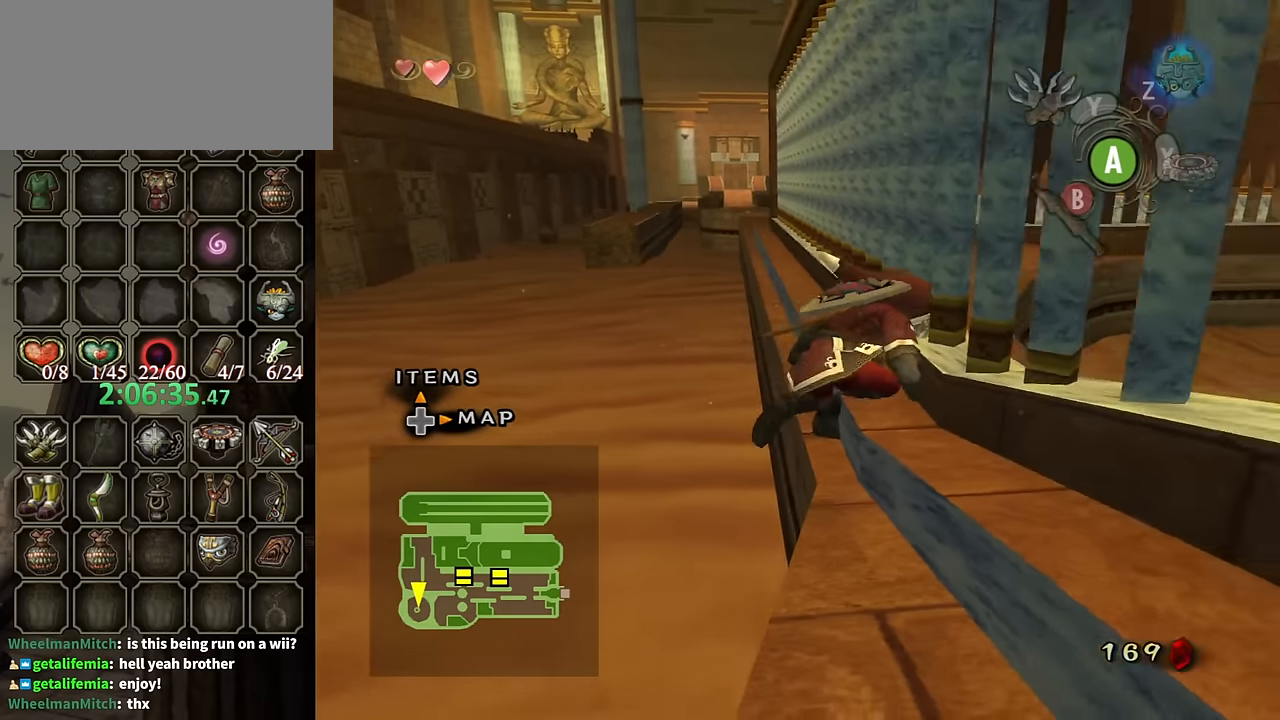
{"buttons": [], "left_stick": "up-left", "right_stick": "center", "events": [[366, "left_stick", "up-left"]]}
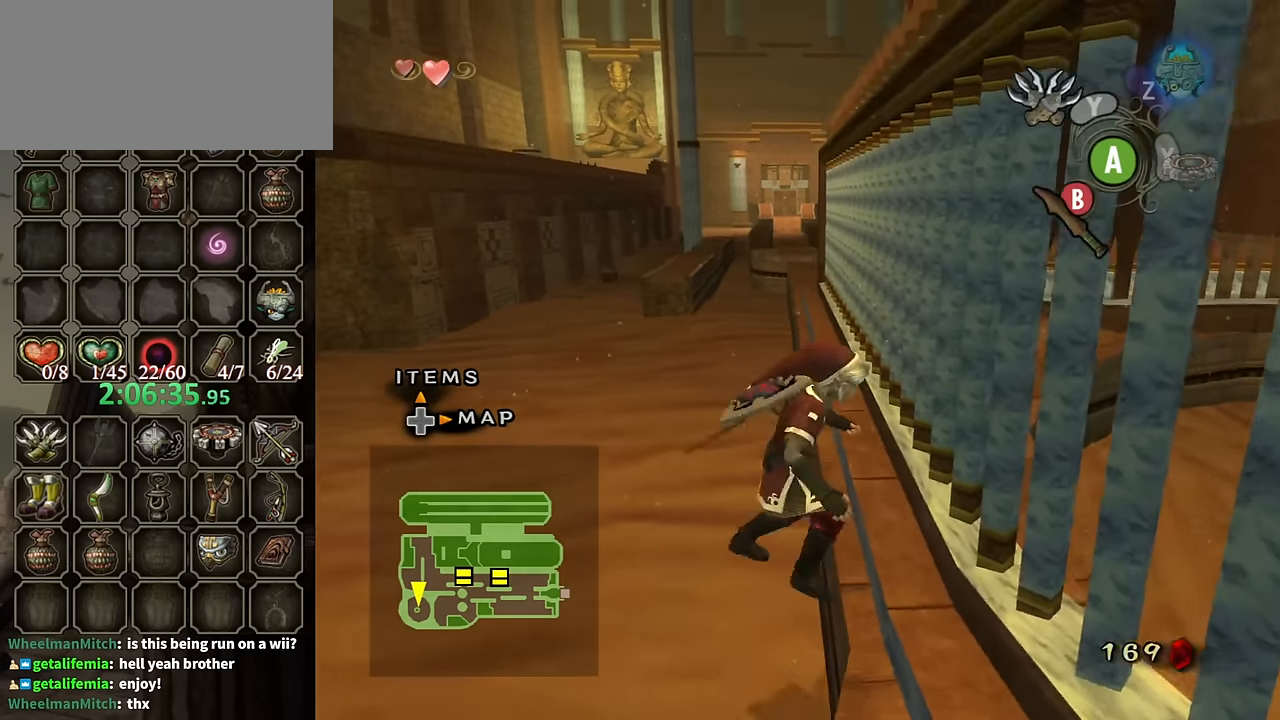
{"buttons": [], "left_stick": "up", "right_stick": "center", "events": [[33, "X", "down"], [100, "X", "up"], [166, "X", "down"], [166, "left_stick", "up"], [233, "X", "up"]]}
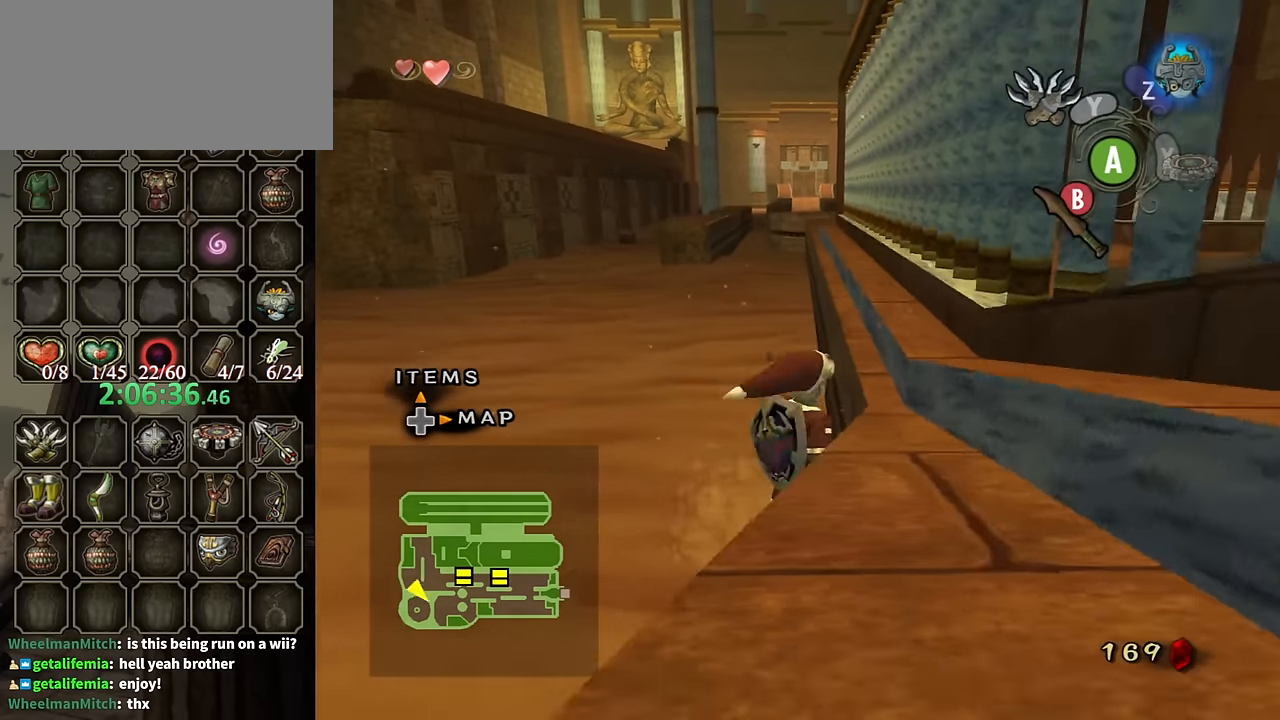
{"buttons": [], "left_stick": "up-right", "right_stick": "center", "events": [[233, "left_stick", "up-right"]]}
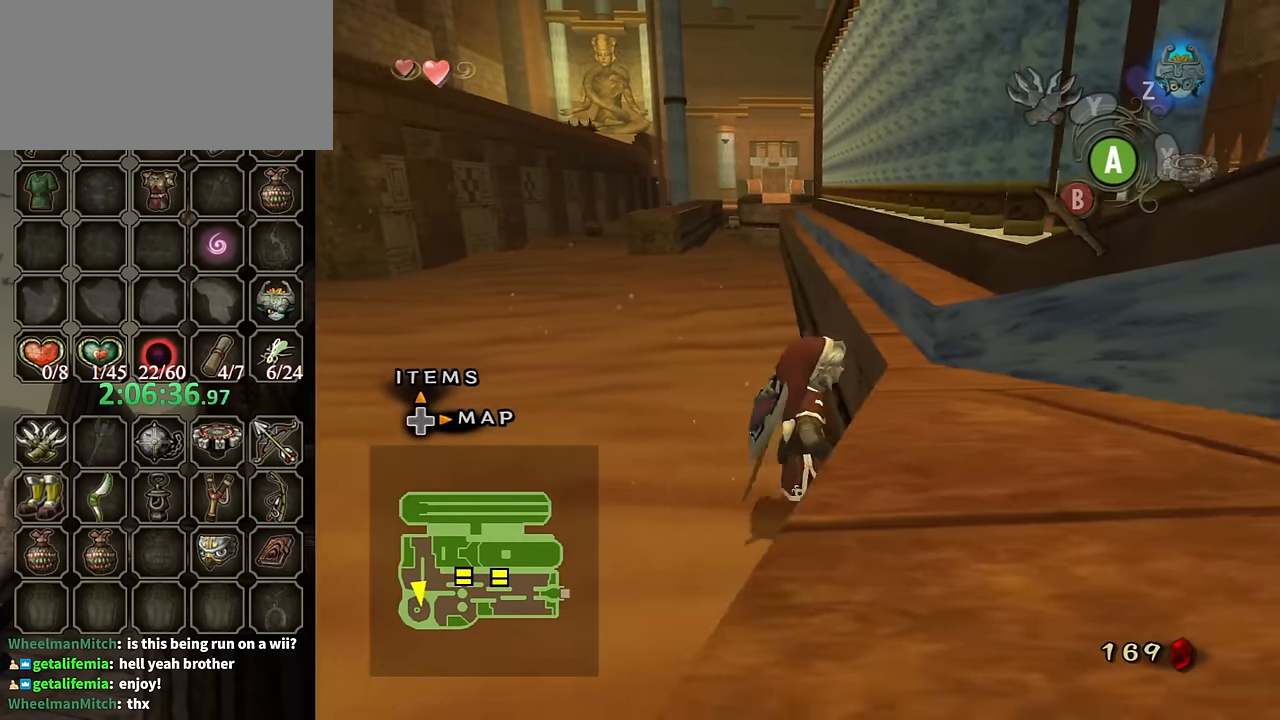
{"buttons": [], "left_stick": "up-right", "right_stick": "center", "events": []}
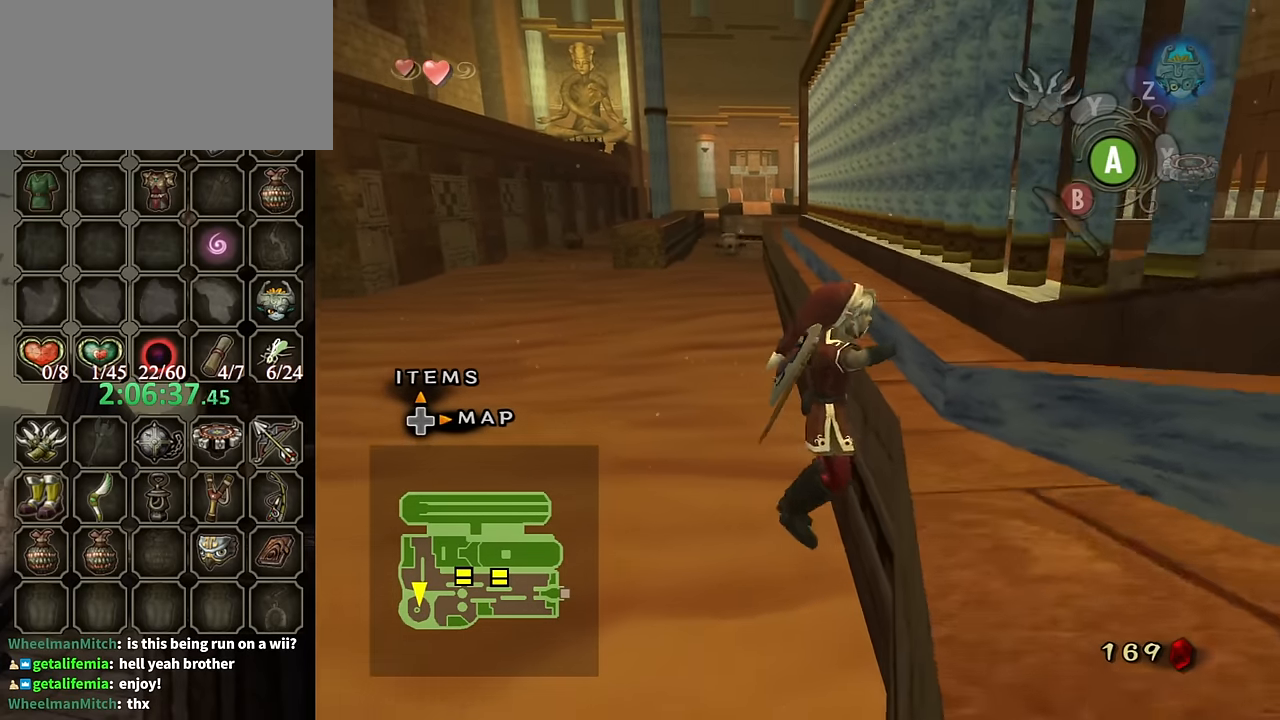
{"buttons": [], "left_stick": "center", "right_stick": "center", "events": [[466, "left_stick", "center"]]}
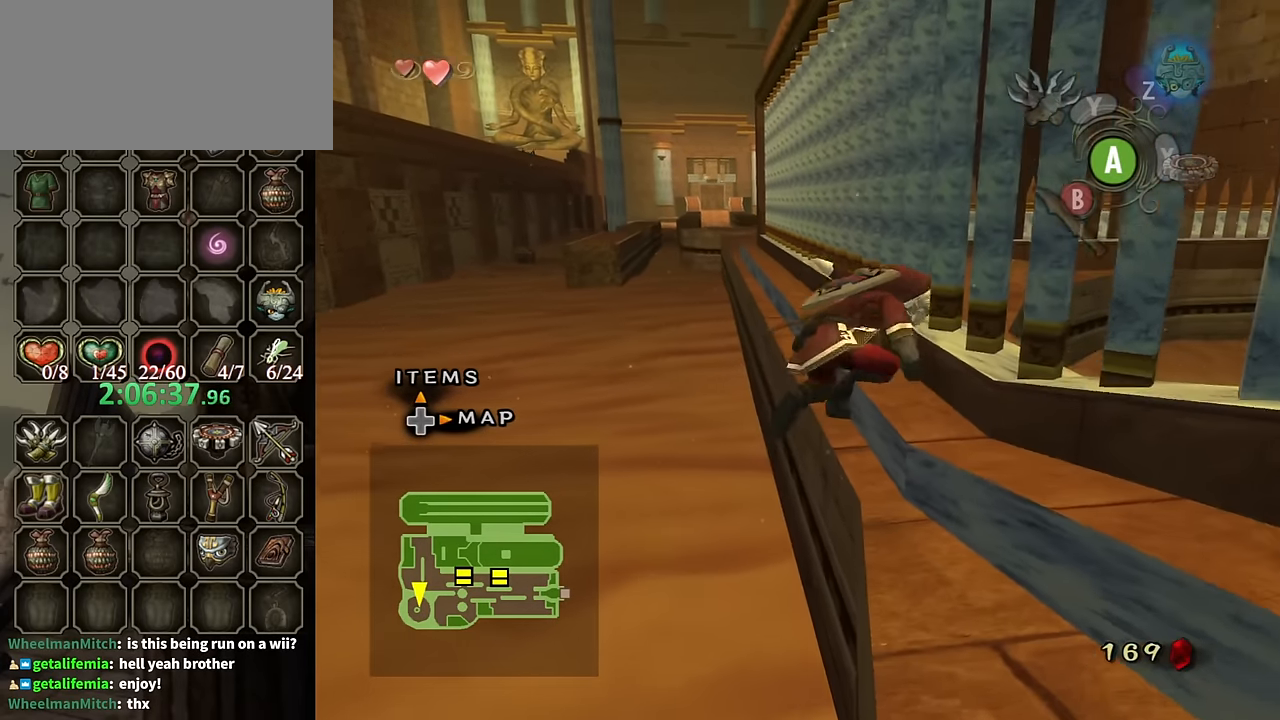
{"buttons": ["L1"], "left_stick": "center", "right_stick": "center", "events": [[266, "L1", "down"]]}
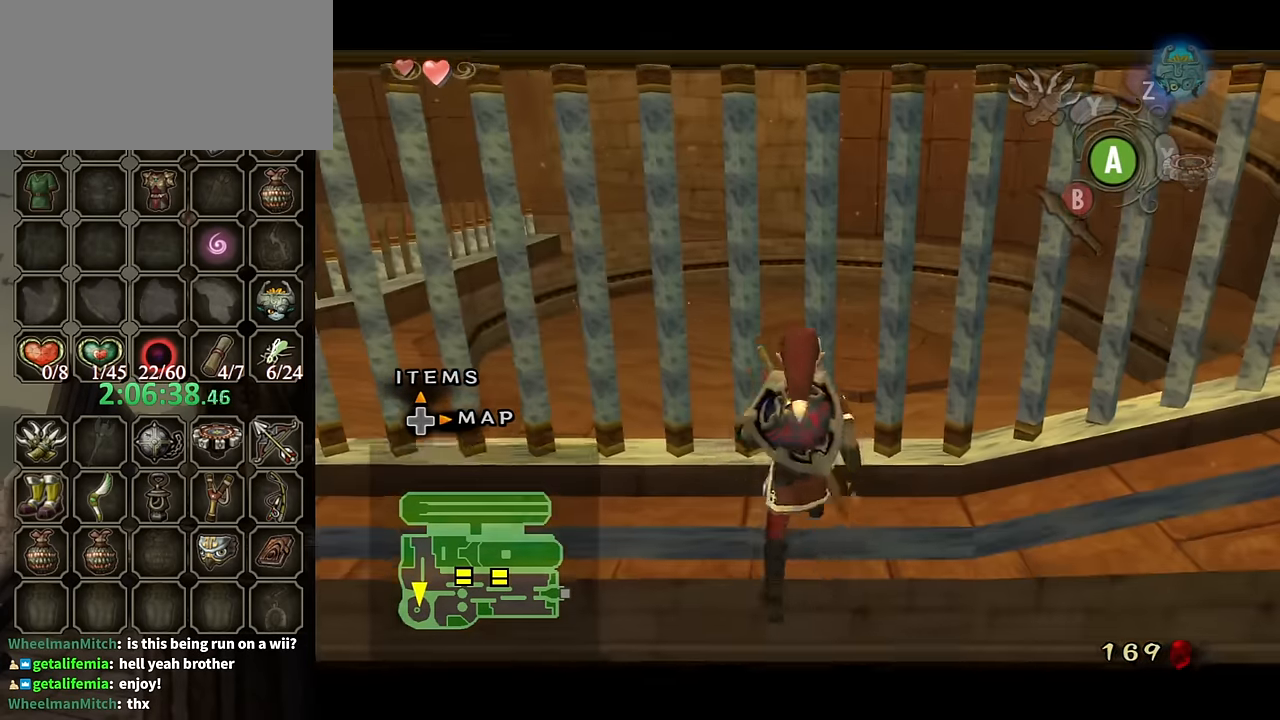
{"buttons": ["L1"], "left_stick": "up-left", "right_stick": "center", "events": [[33, "A", "down"], [33, "left_stick", "left"], [100, "A", "up"], [166, "A", "down"], [333, "A", "up"], [433, "left_stick", "up-left"]]}
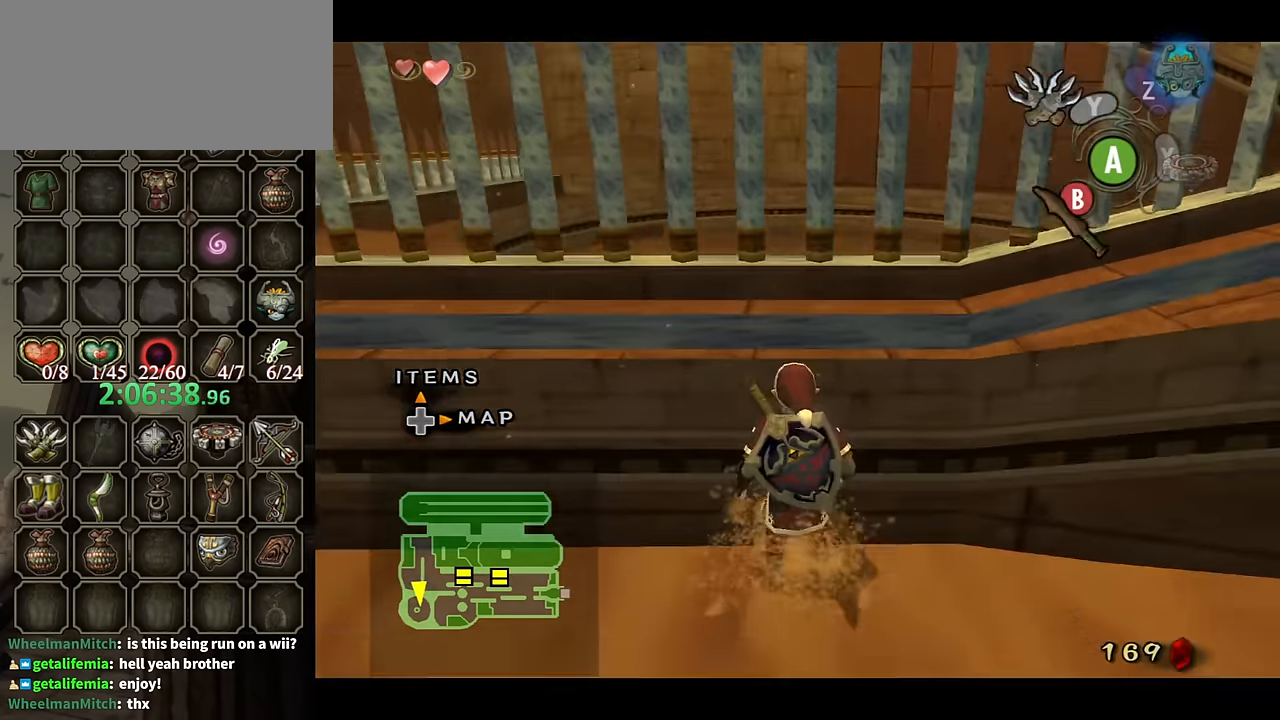
{"buttons": [], "left_stick": "up-left", "right_stick": "center", "events": [[66, "L1", "up"], [233, "right_stick", "right"], [300, "left_stick", "down-left"], [467, "left_stick", "up-left"], [500, "right_stick", "center"]]}
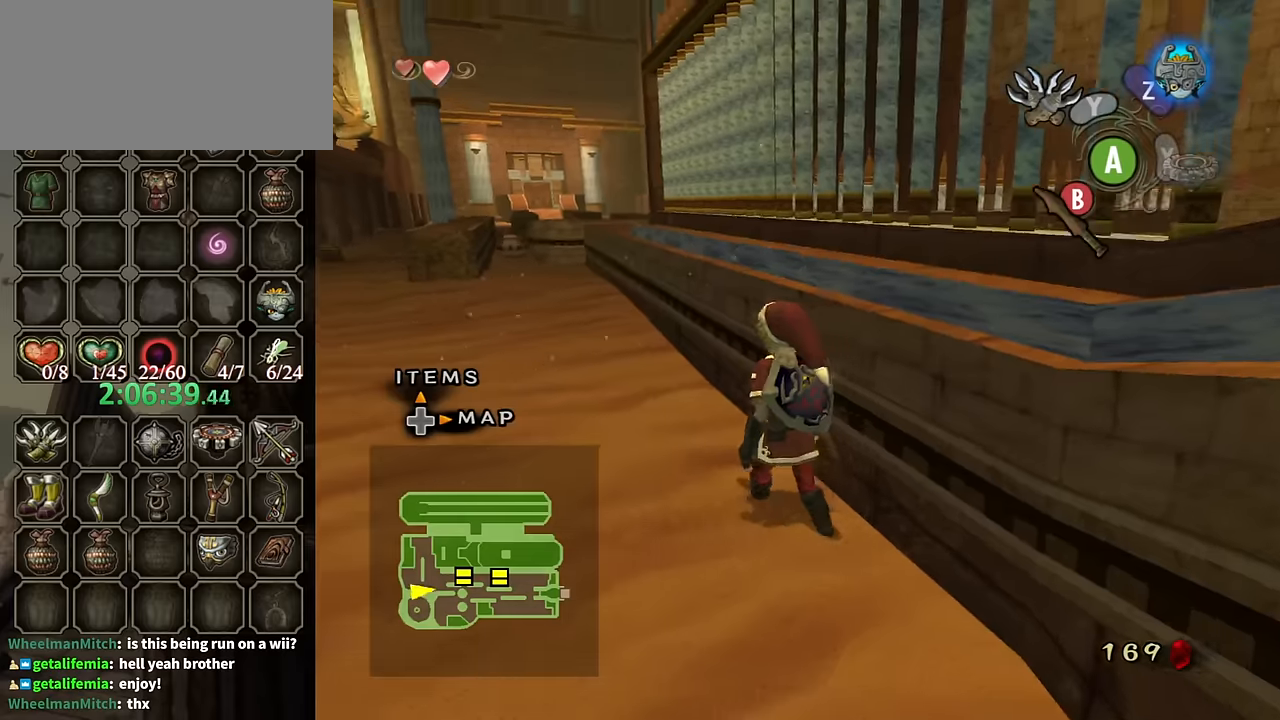
{"buttons": [], "left_stick": "up", "right_stick": "center", "events": [[33, "left_stick", "up"], [133, "X", "down"], [233, "X", "up"]]}
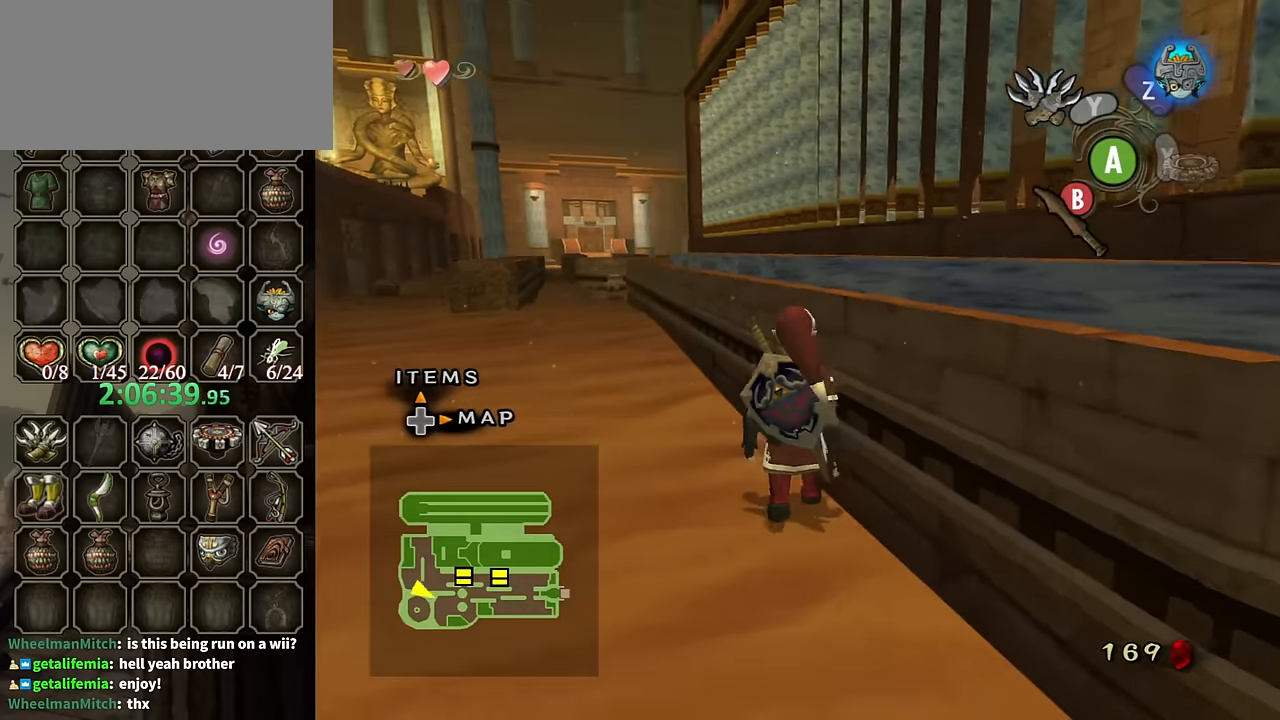
{"buttons": [], "left_stick": "up-right", "right_stick": "center", "events": [[67, "left_stick", "up-right"]]}
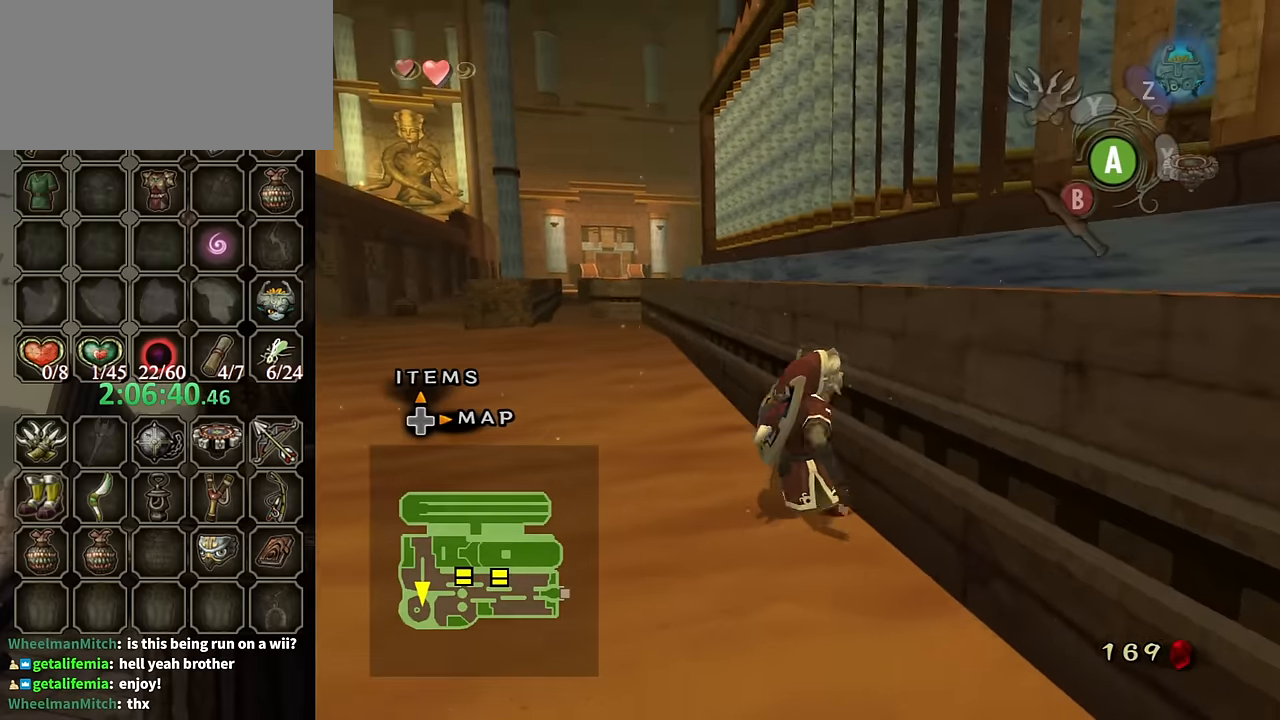
{"buttons": [], "left_stick": "up-right", "right_stick": "center", "events": []}
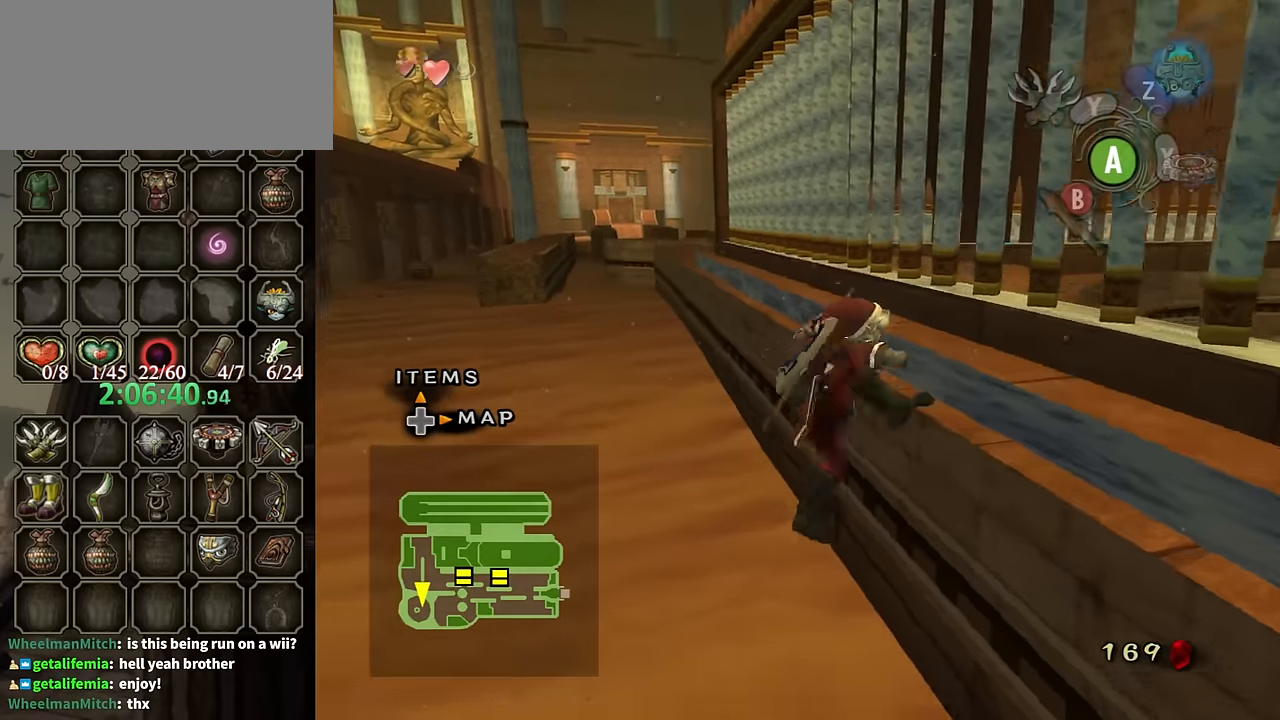
{"buttons": [], "left_stick": "up-left", "right_stick": "center", "events": [[67, "left_stick", "center"], [333, "left_stick", "up-left"]]}
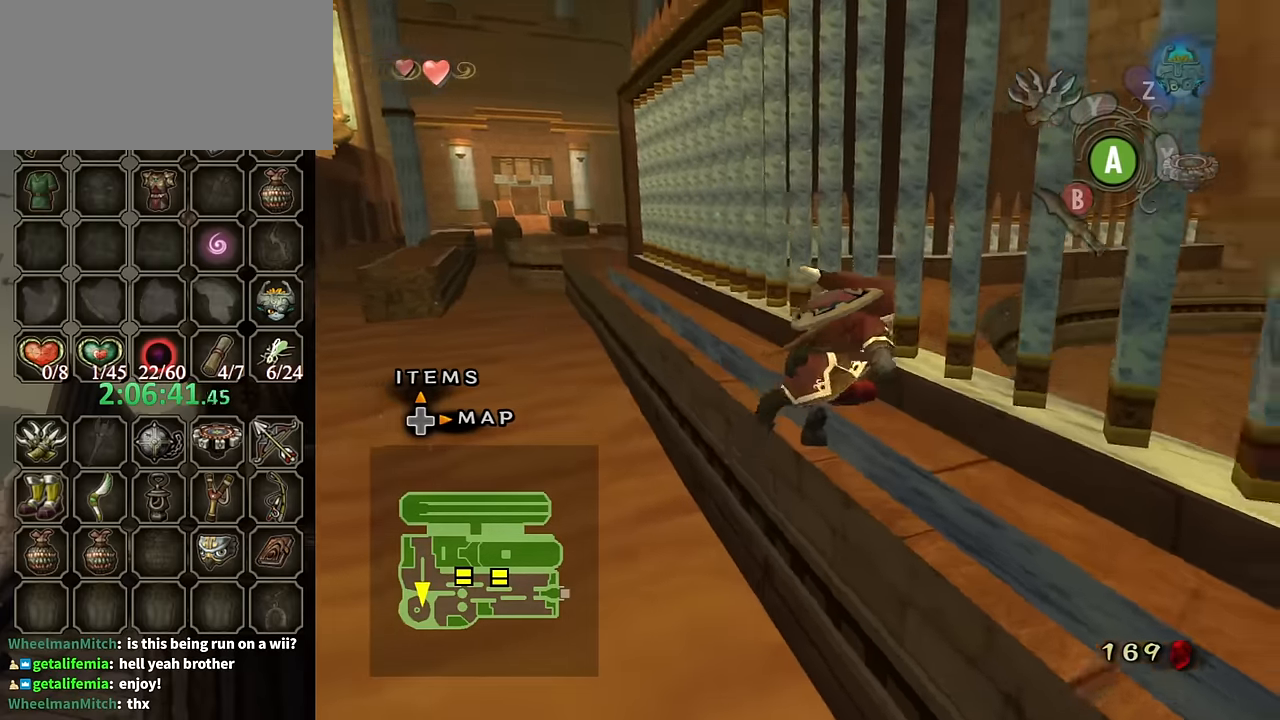
{"buttons": ["A"], "left_stick": "up-left", "right_stick": "center", "events": [[367, "A", "down"], [400, "A", "up"], [467, "A", "down"]]}
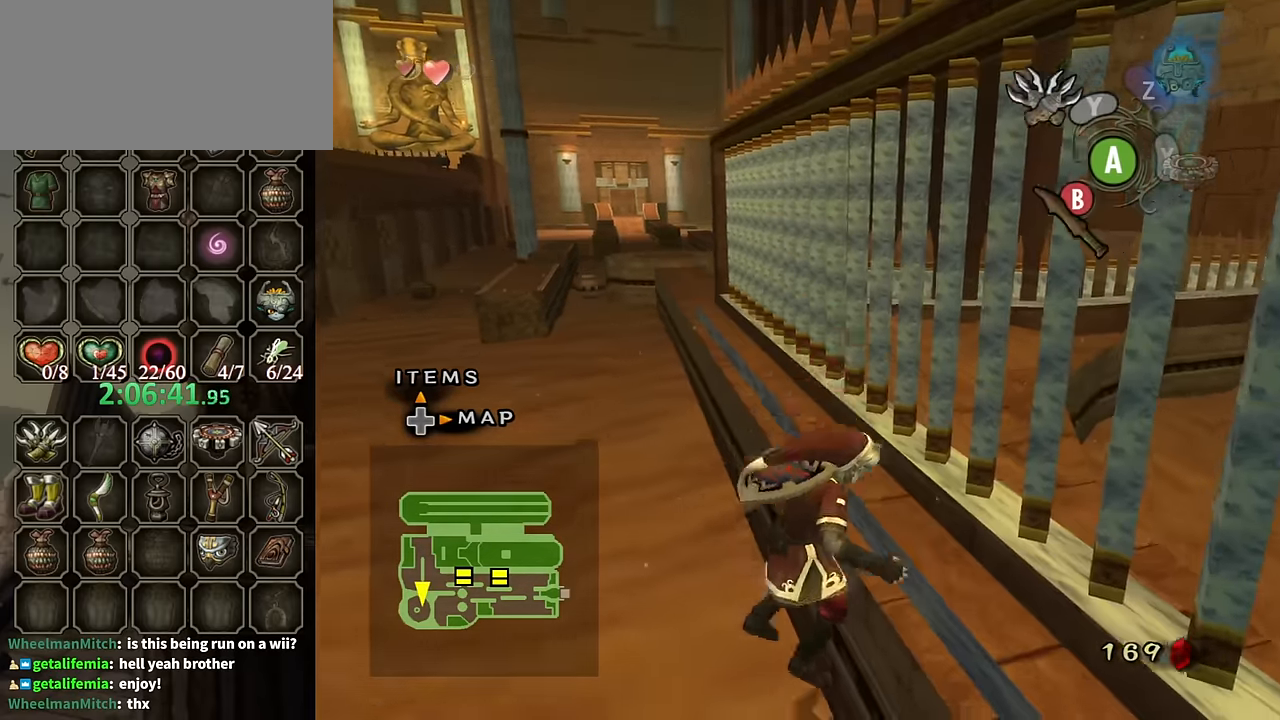
{"buttons": [], "left_stick": "left", "right_stick": "center", "events": [[33, "A", "up"], [300, "left_stick", "center"], [467, "left_stick", "left"]]}
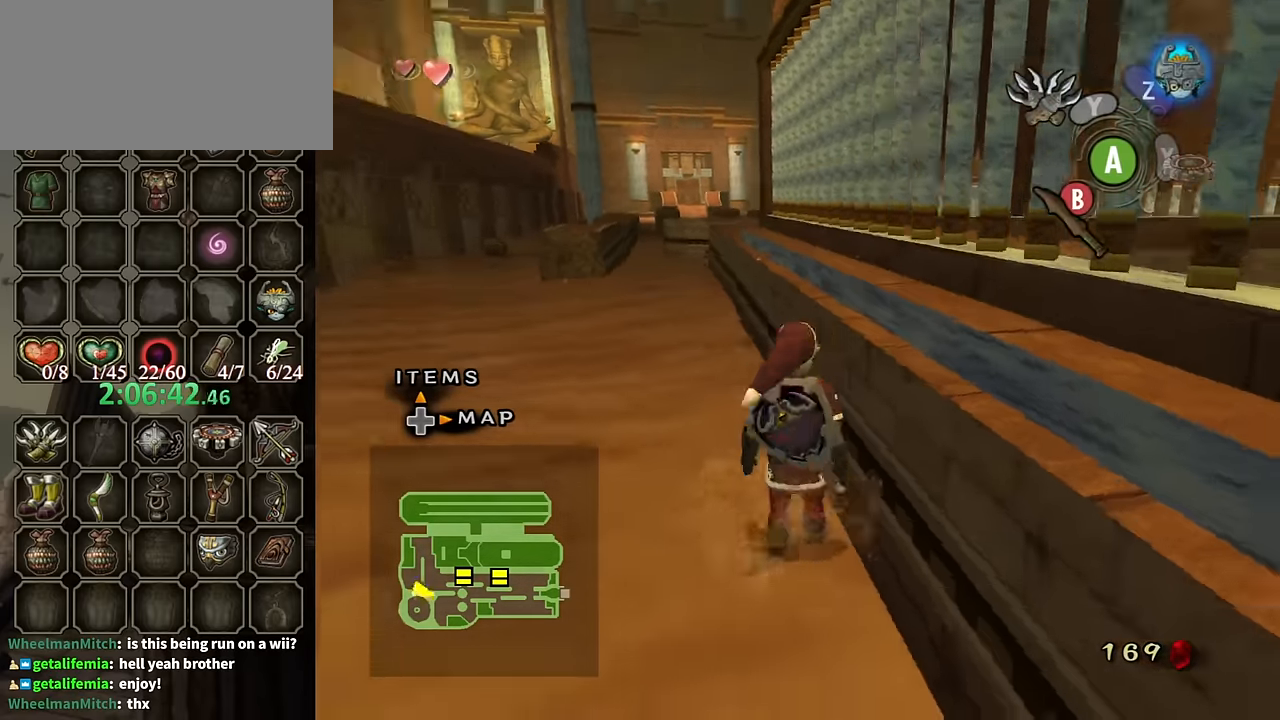
{"buttons": ["DPAD_UP"], "left_stick": "center", "right_stick": "center", "events": [[33, "right_stick", "right"], [100, "left_stick", "down-left"], [200, "right_stick", "center"], [233, "left_stick", "up"], [333, "left_stick", "center"], [433, "DPAD_UP", "down"]]}
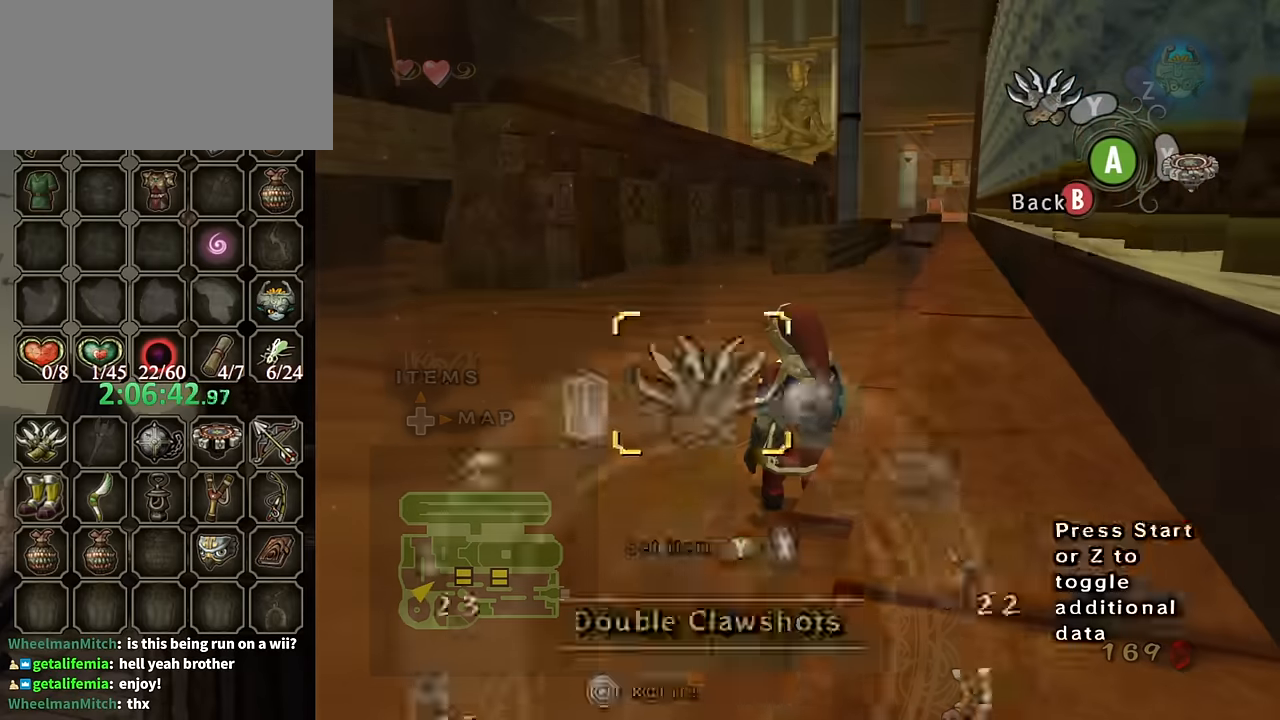
{"buttons": [], "left_stick": "right", "right_stick": "center", "events": [[33, "DPAD_UP", "up"], [433, "left_stick", "right"]]}
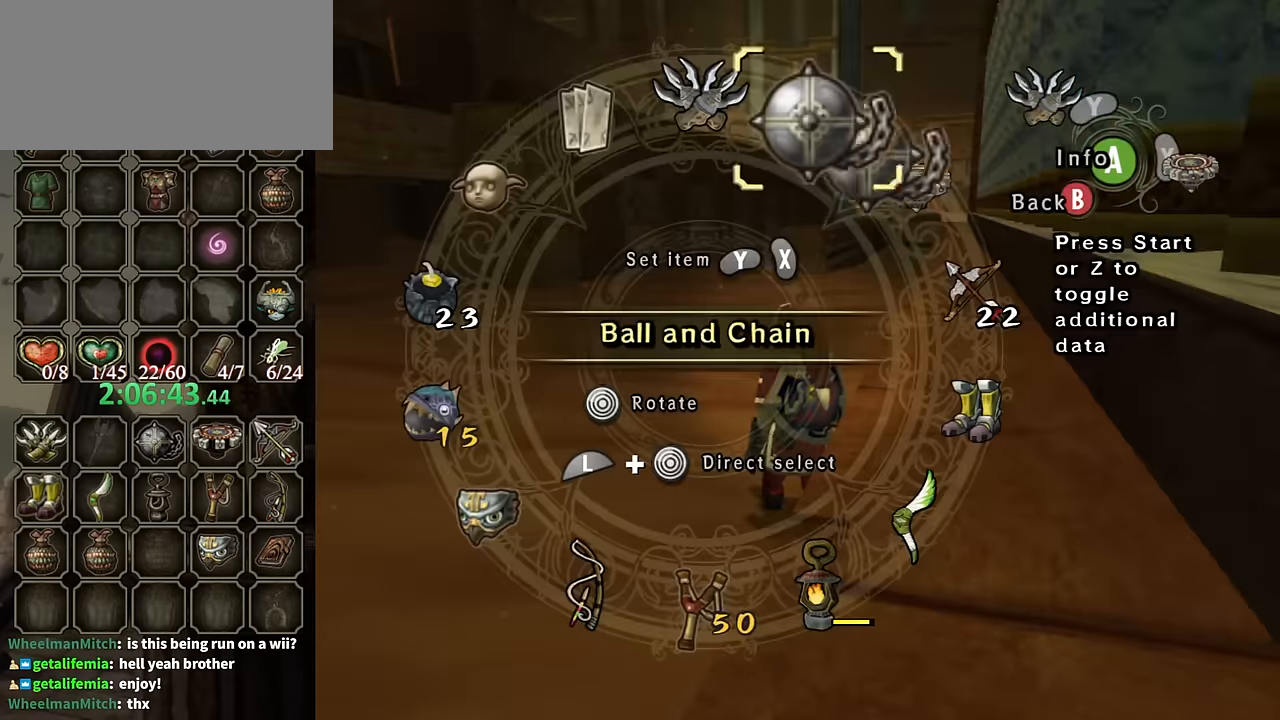
{"buttons": [], "left_stick": "center", "right_stick": "center", "events": [[33, "Y", "down"], [67, "left_stick", "center"], [133, "Y", "up"], [167, "Y", "down"], [233, "Y", "up"], [300, "B", "down"], [433, "B", "up"]]}
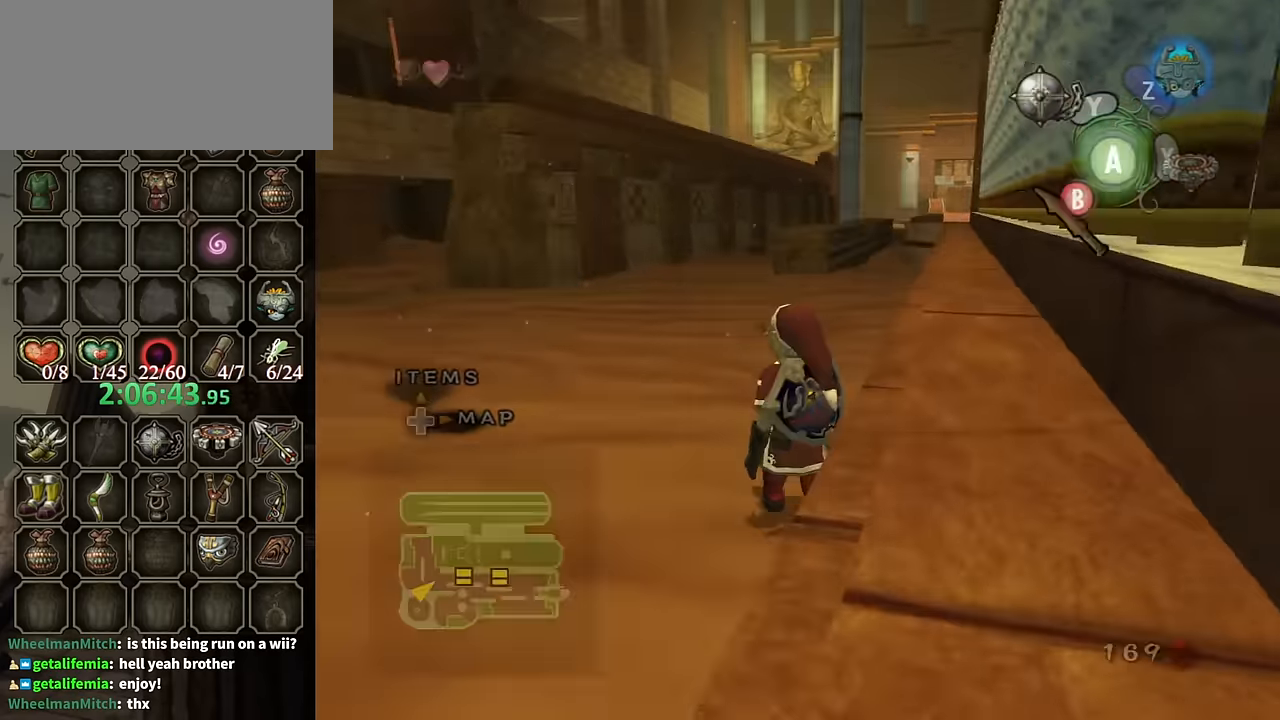
{"buttons": ["Y"], "left_stick": "center", "right_stick": "center", "events": [[267, "Y", "down"]]}
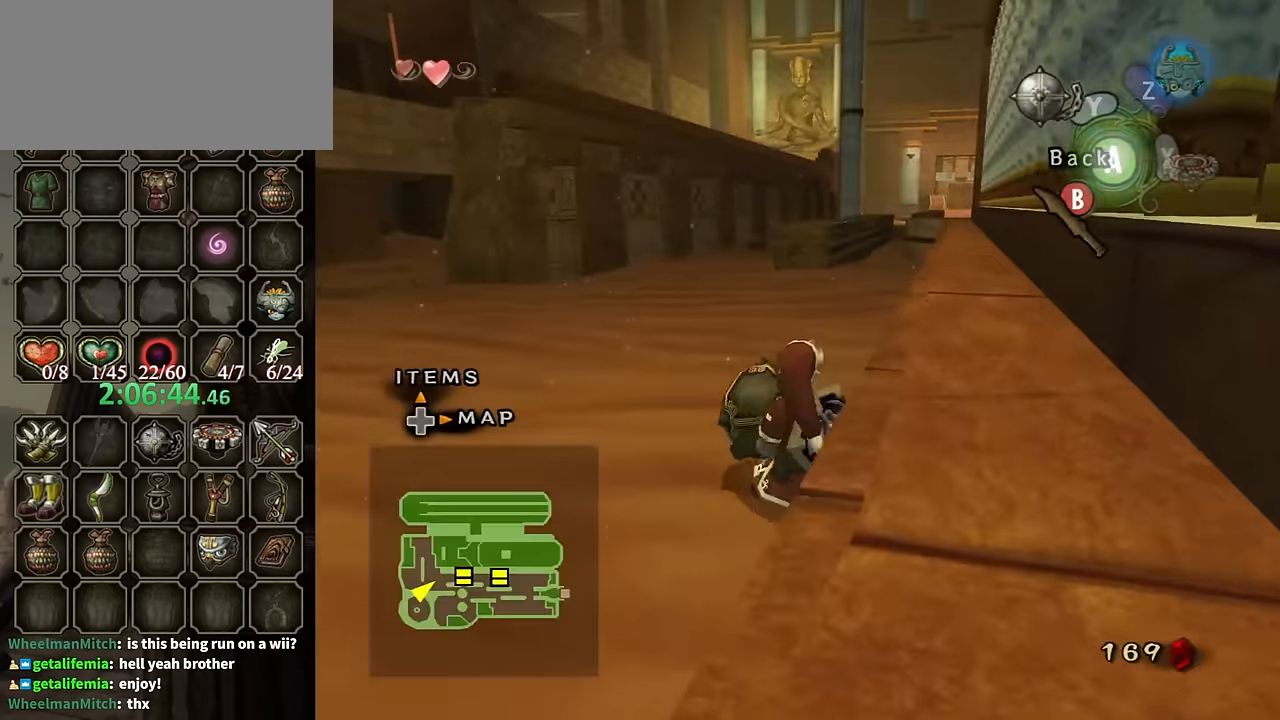
{"buttons": ["Y"], "left_stick": "center", "right_stick": "center", "events": []}
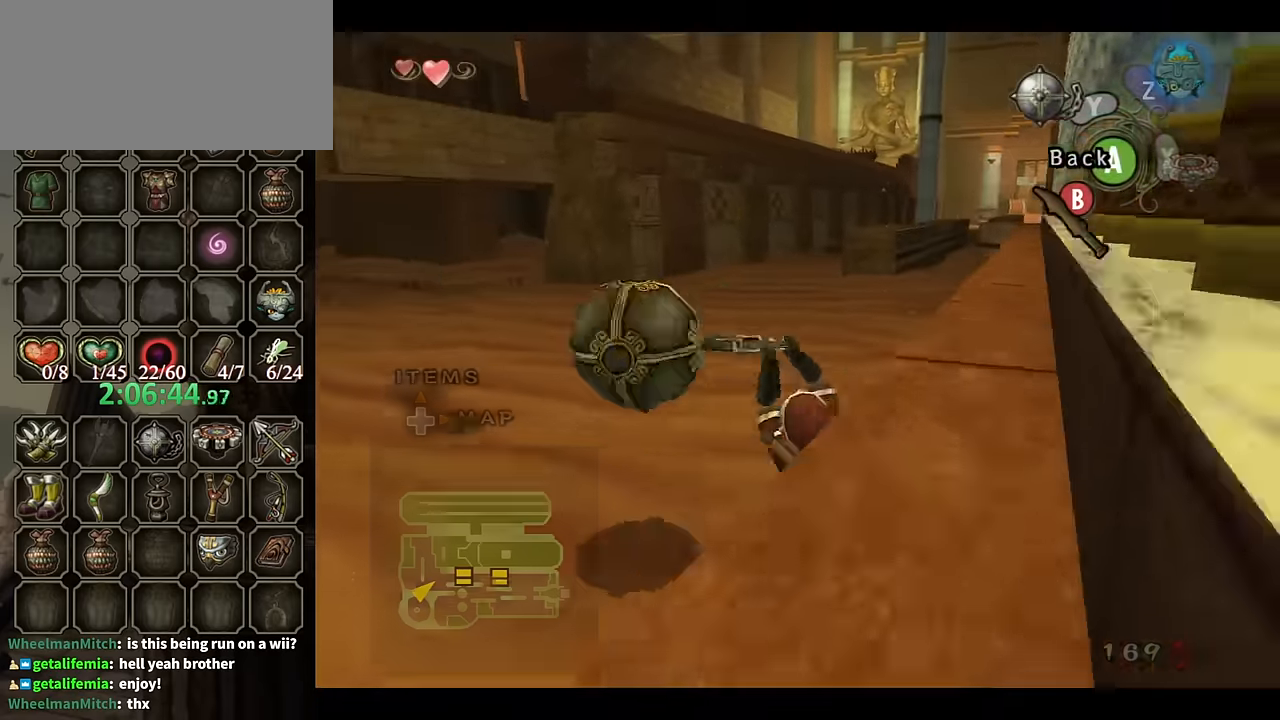
{"buttons": ["B", "Y"], "left_stick": "center", "right_stick": "center", "events": [[467, "B", "down"]]}
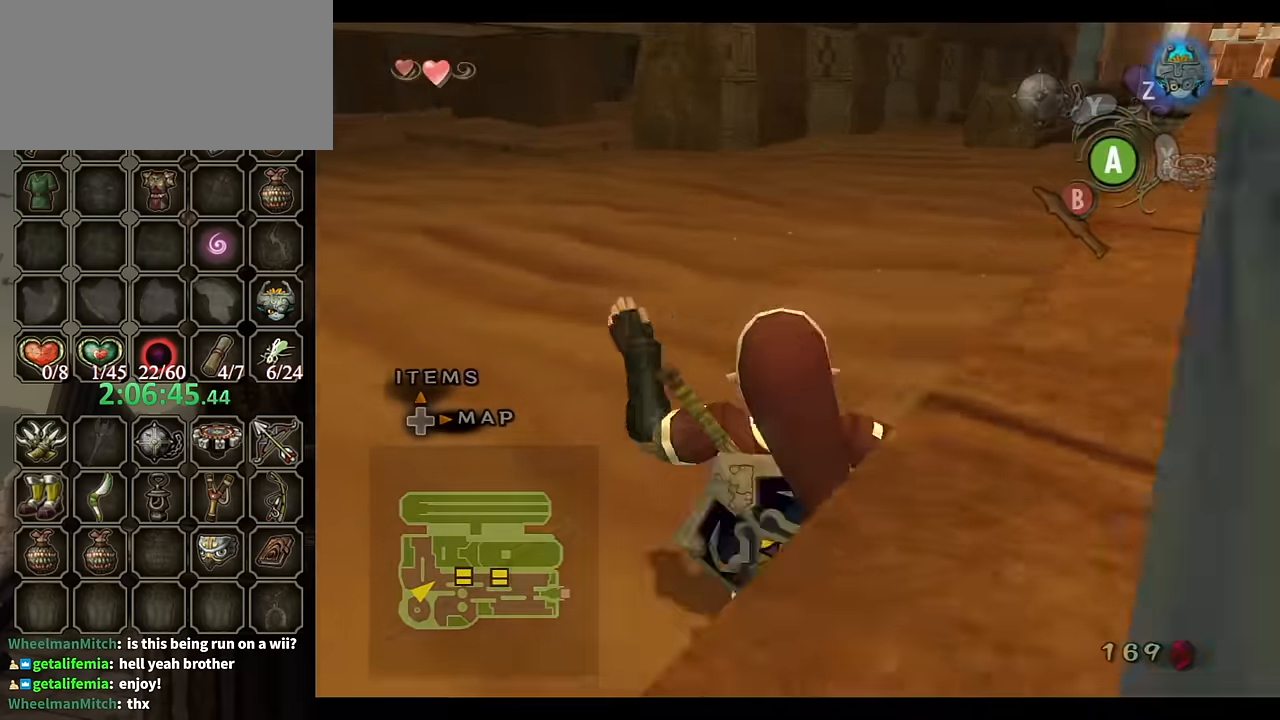
{"buttons": [], "left_stick": "center", "right_stick": "center", "events": [[134, "B", "up"], [334, "Y", "up"]]}
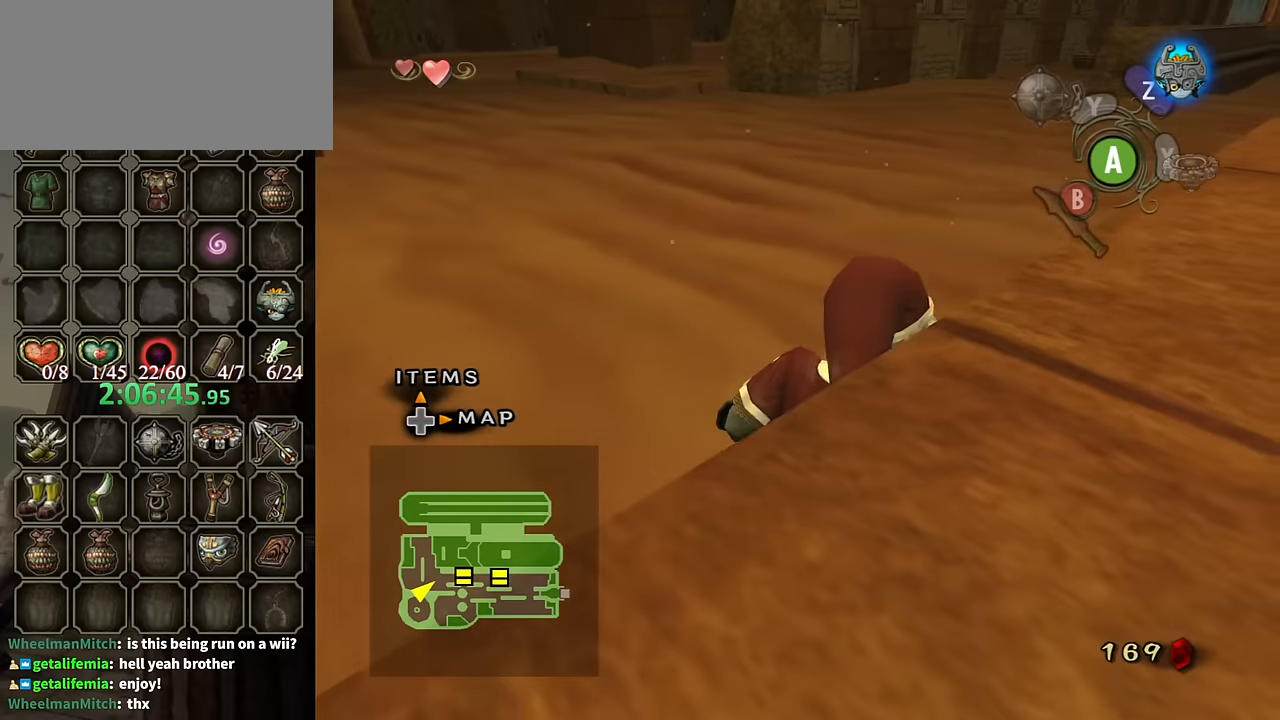
{"buttons": [], "left_stick": "right", "right_stick": "center", "events": [[200, "Y", "down"], [334, "left_stick", "up-right"], [434, "left_stick", "right"], [467, "Y", "up"]]}
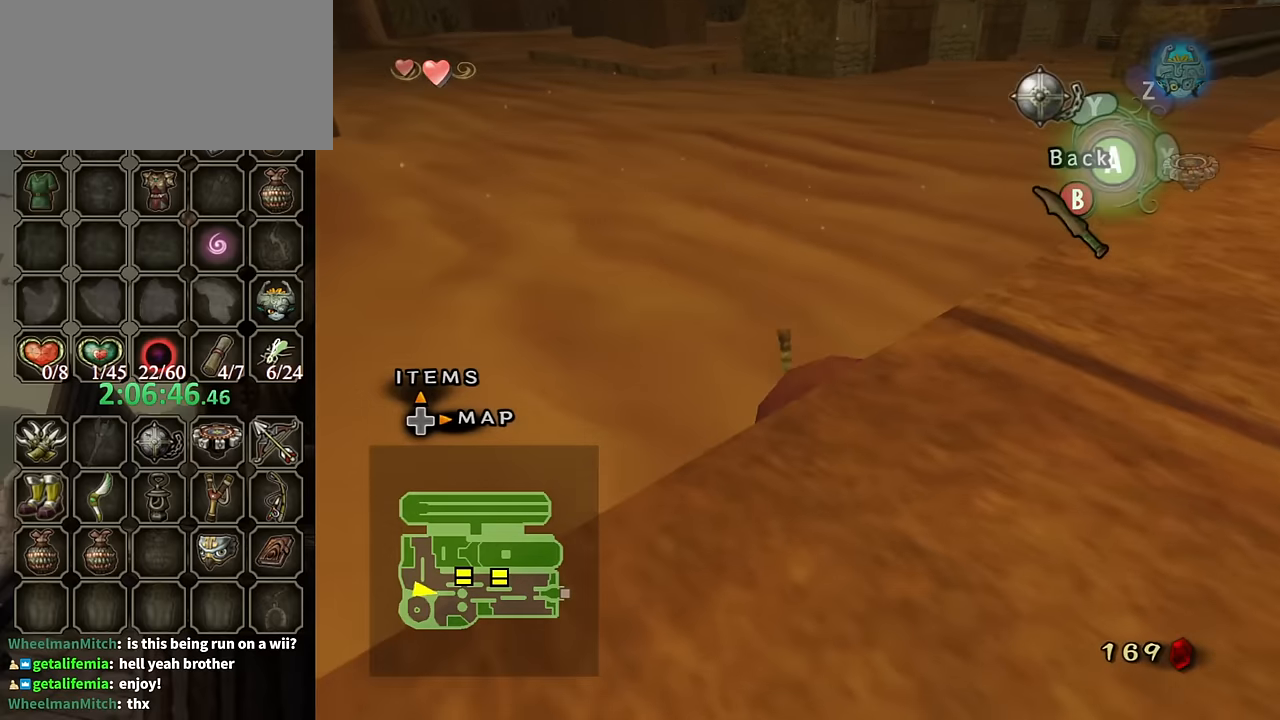
{"buttons": [], "left_stick": "down-right", "right_stick": "center", "events": [[200, "left_stick", "down-right"]]}
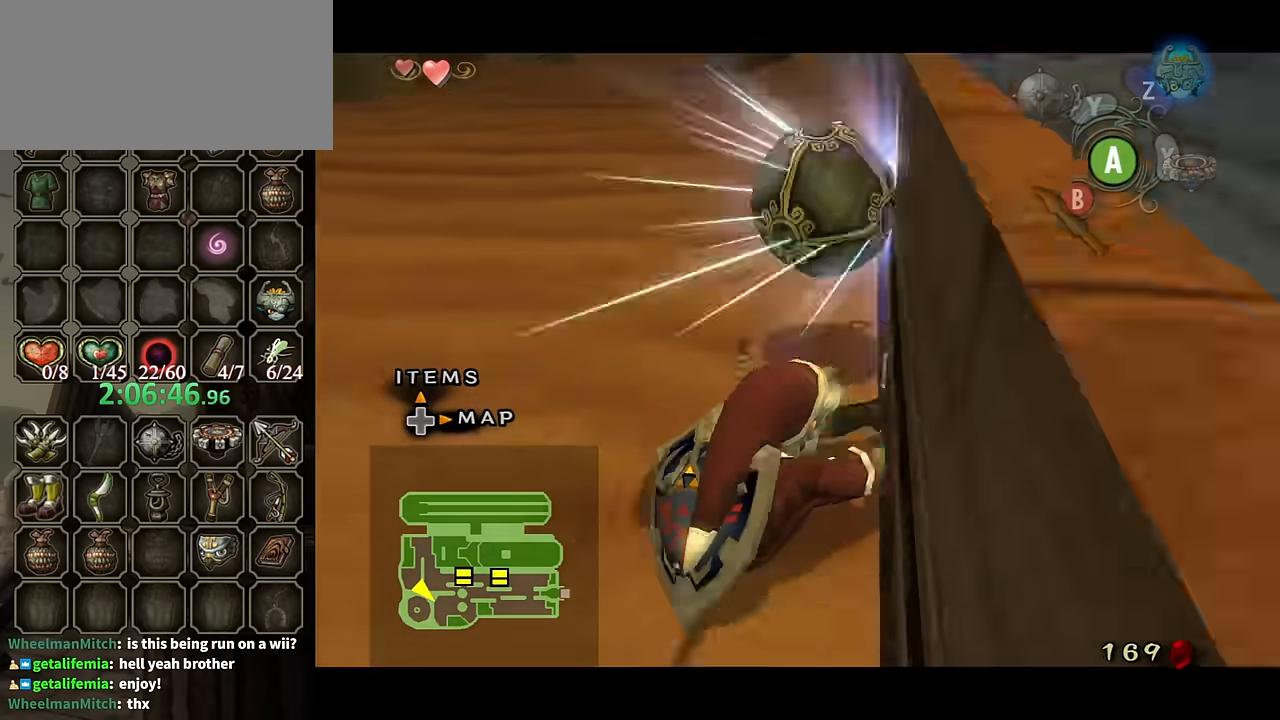
{"buttons": [], "left_stick": "right", "right_stick": "center", "events": [[400, "left_stick", "right"]]}
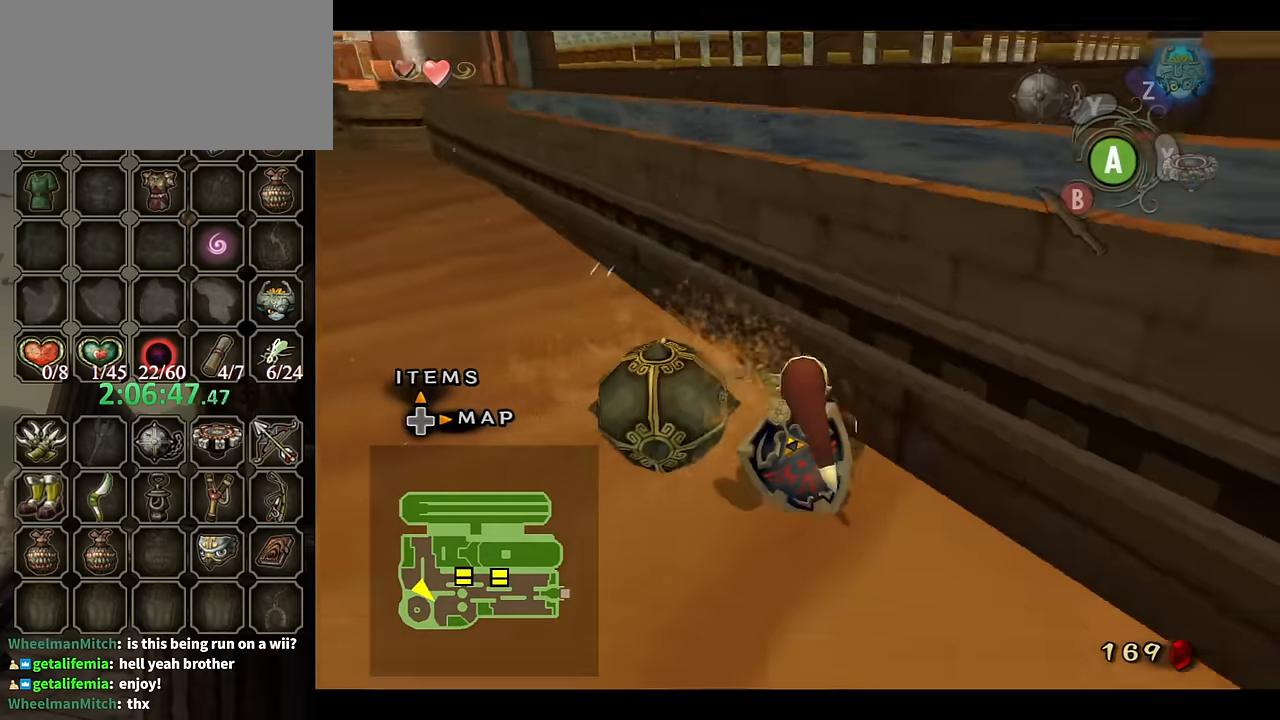
{"buttons": [], "left_stick": "center", "right_stick": "center", "events": [[34, "left_stick", "up-right"], [400, "left_stick", "center"]]}